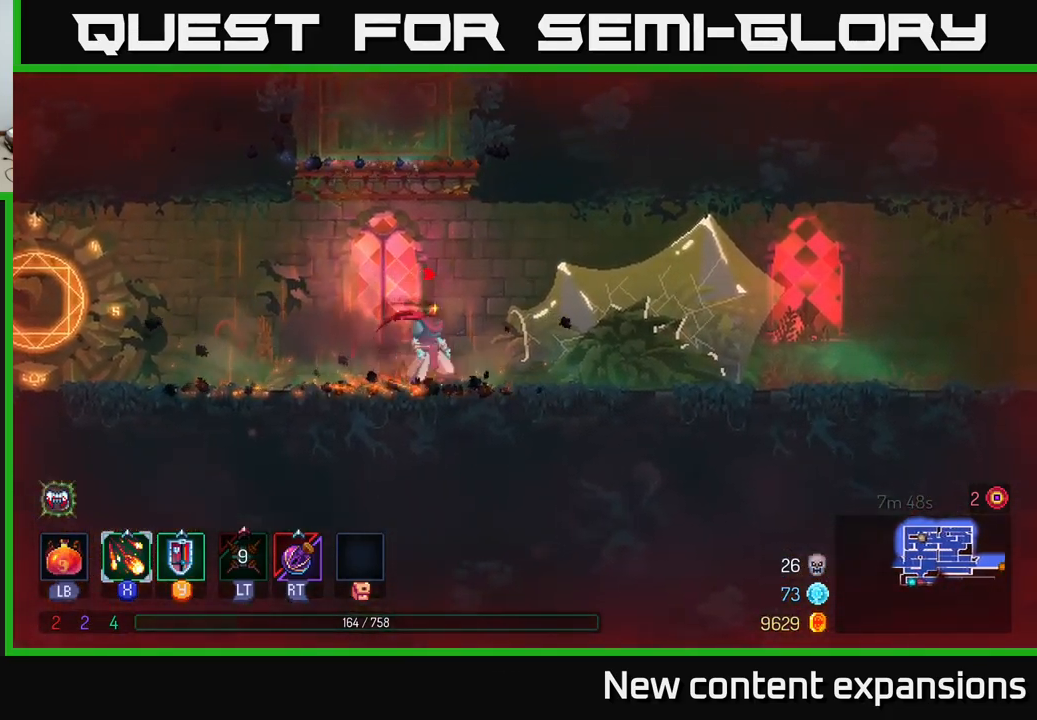
Gameplay with a controller (Xbox layout); each line is a JSON object with the inputs held at the frame after it. "events" lists button and stick changes between this image and that frame as [ms after this image, input, new state], when the widget could be followed in between.
{"buttons": [], "left_stick": "right", "right_stick": "center", "events": []}
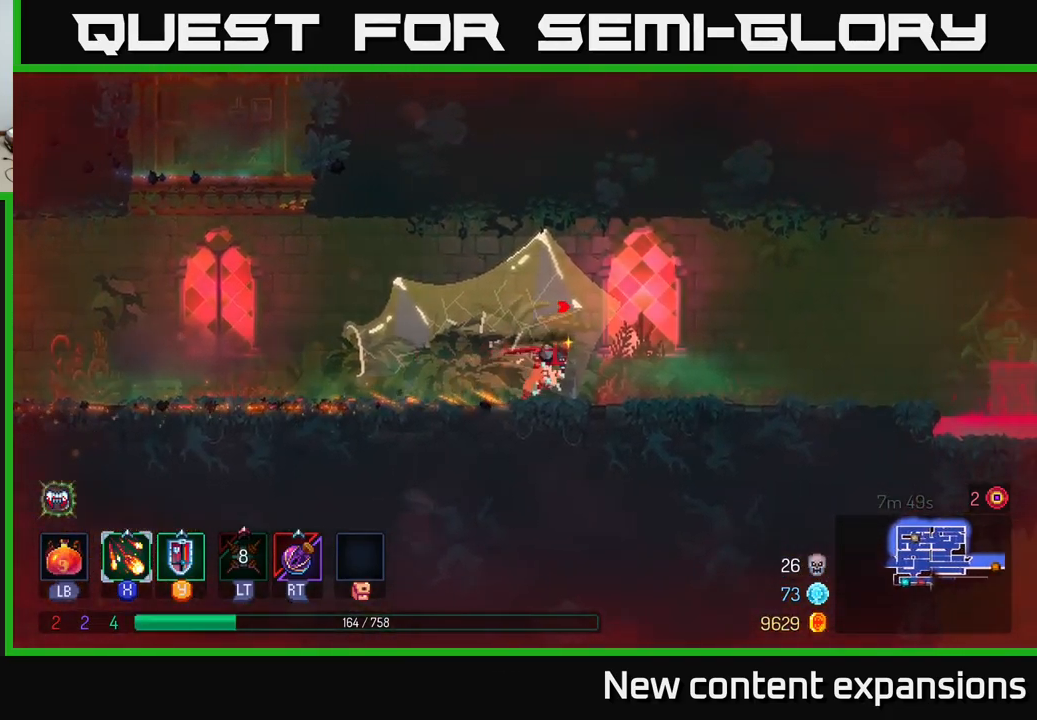
{"buttons": [], "left_stick": "right", "right_stick": "center", "events": []}
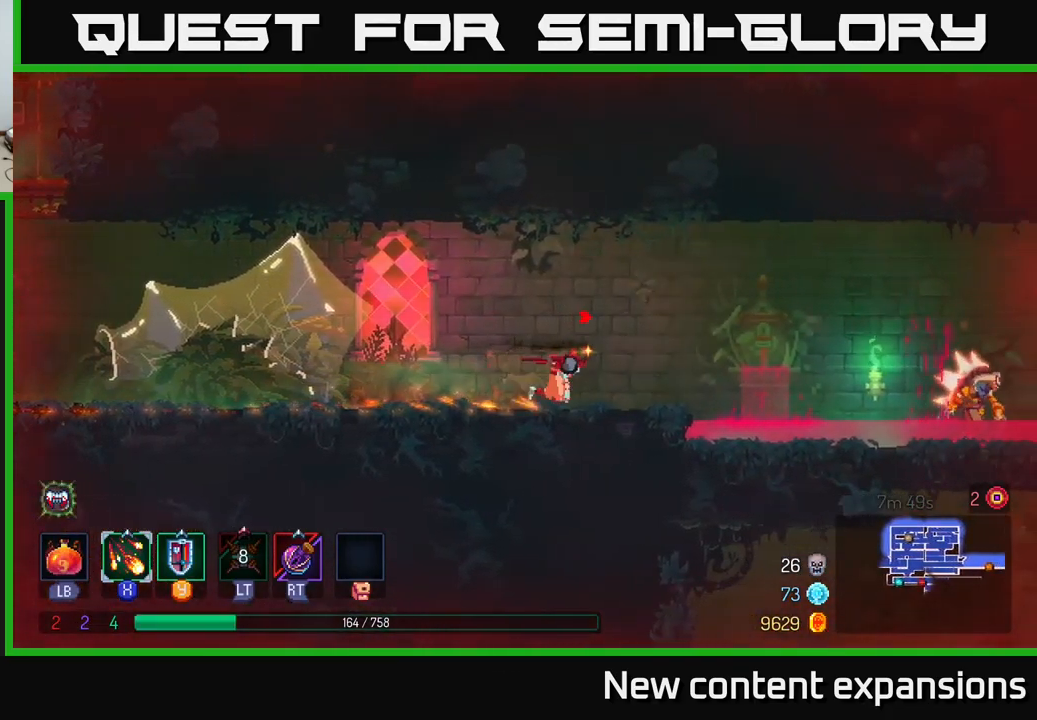
{"buttons": ["X"], "left_stick": "right", "right_stick": "center", "events": [[250, "A", "down"], [317, "X", "down"], [350, "A", "up"]]}
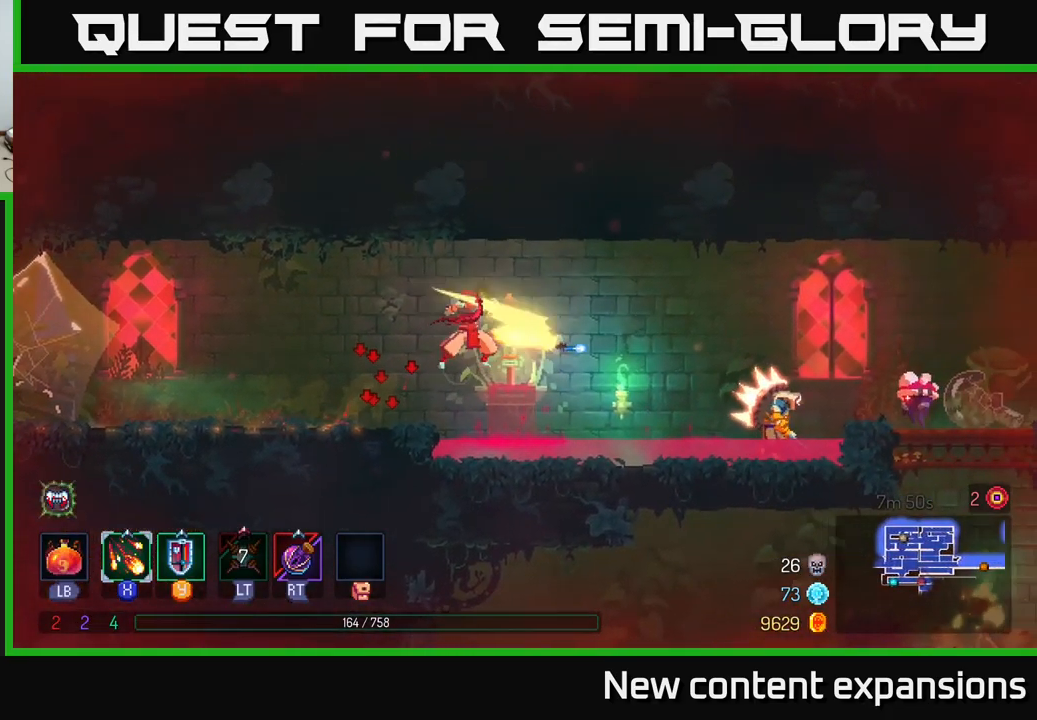
{"buttons": [], "left_stick": "left", "right_stick": "center", "events": [[83, "left_stick", "center"], [183, "X", "up"], [183, "left_stick", "left"], [217, "A", "down"], [350, "A", "up"]]}
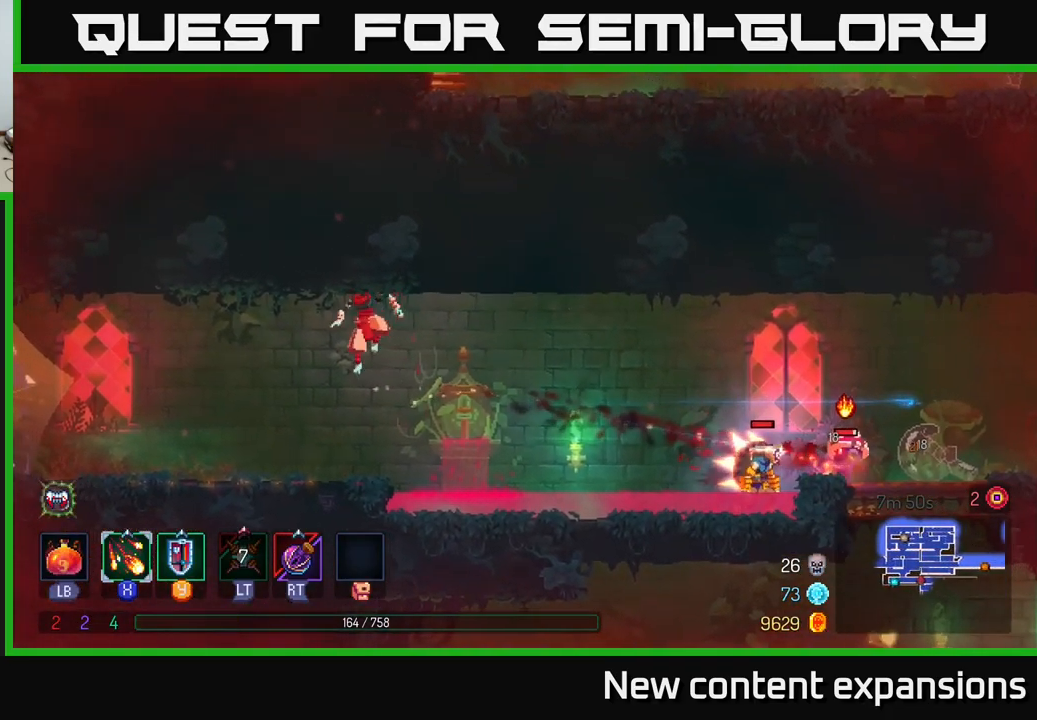
{"buttons": ["X"], "left_stick": "right", "right_stick": "center", "events": [[100, "left_stick", "right"], [150, "X", "down"]]}
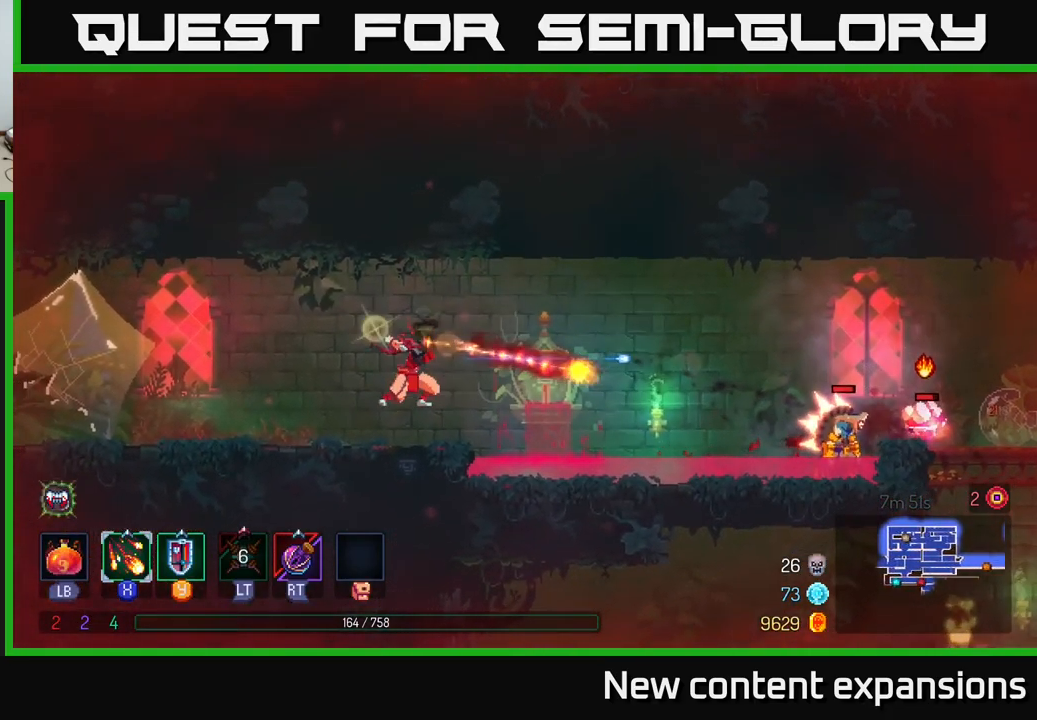
{"buttons": ["X"], "left_stick": "center", "right_stick": "center", "events": [[67, "left_stick", "center"]]}
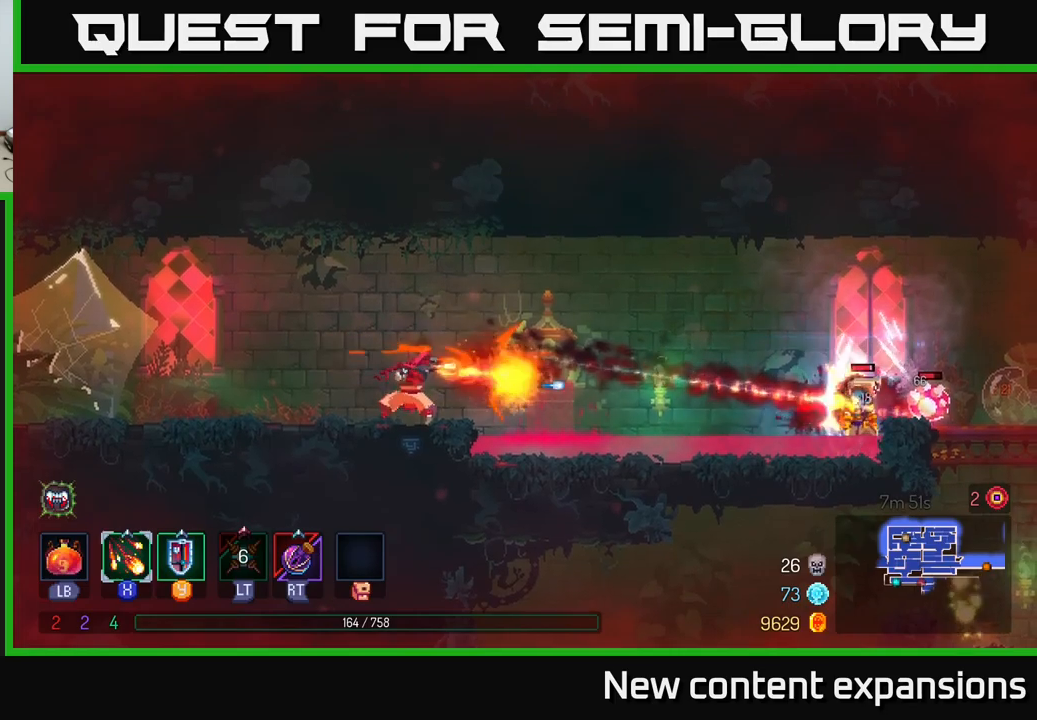
{"buttons": [], "left_stick": "right", "right_stick": "center", "events": [[467, "X", "up"], [467, "left_stick", "right"]]}
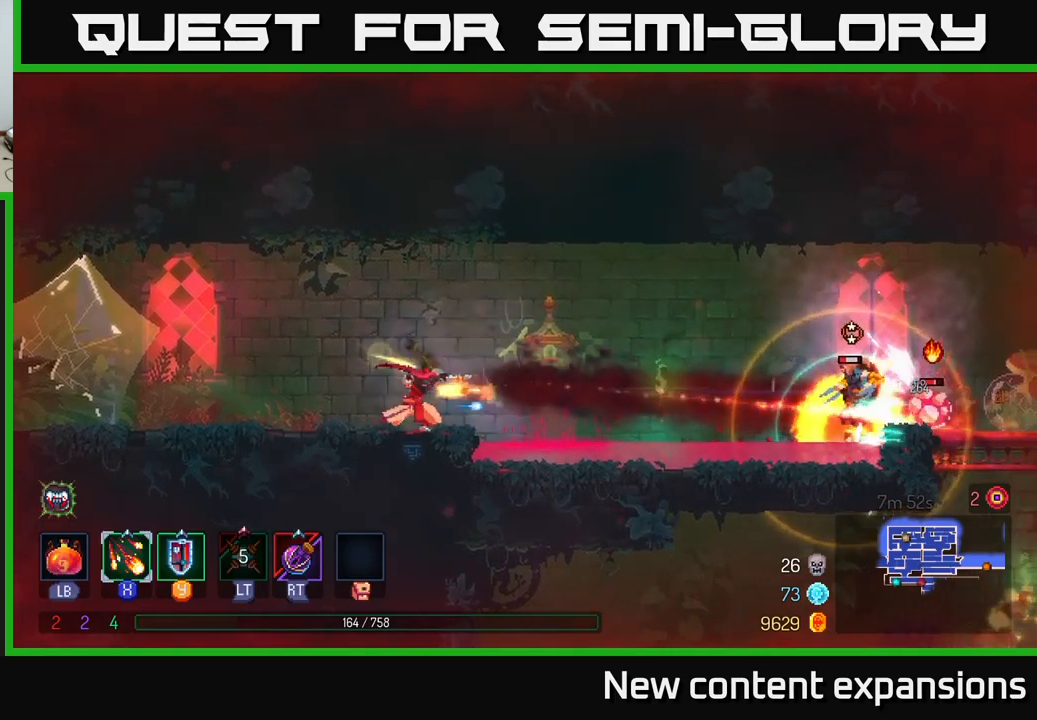
{"buttons": [], "left_stick": "left", "right_stick": "center", "events": [[100, "A", "down"], [167, "R2", "down"], [184, "A", "up"], [250, "R2", "up"], [250, "left_stick", "left"]]}
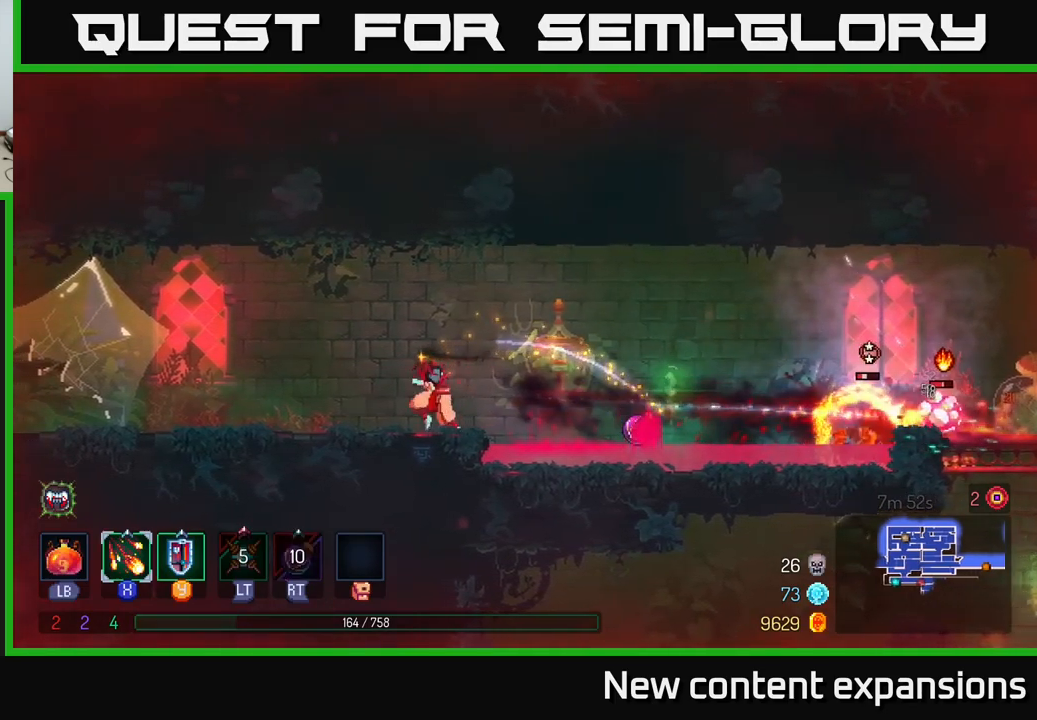
{"buttons": ["X"], "left_stick": "right", "right_stick": "center", "events": [[167, "left_stick", "right"], [367, "A", "down"], [484, "X", "down"], [500, "A", "up"]]}
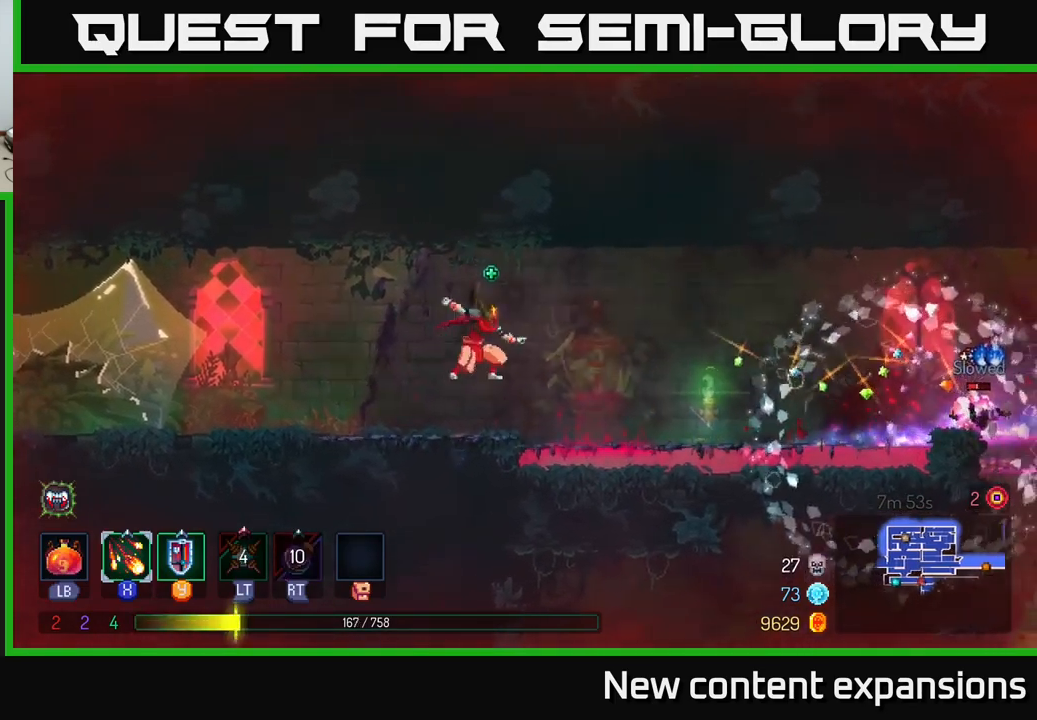
{"buttons": [], "left_stick": "right", "right_stick": "center", "events": [[384, "X", "up"]]}
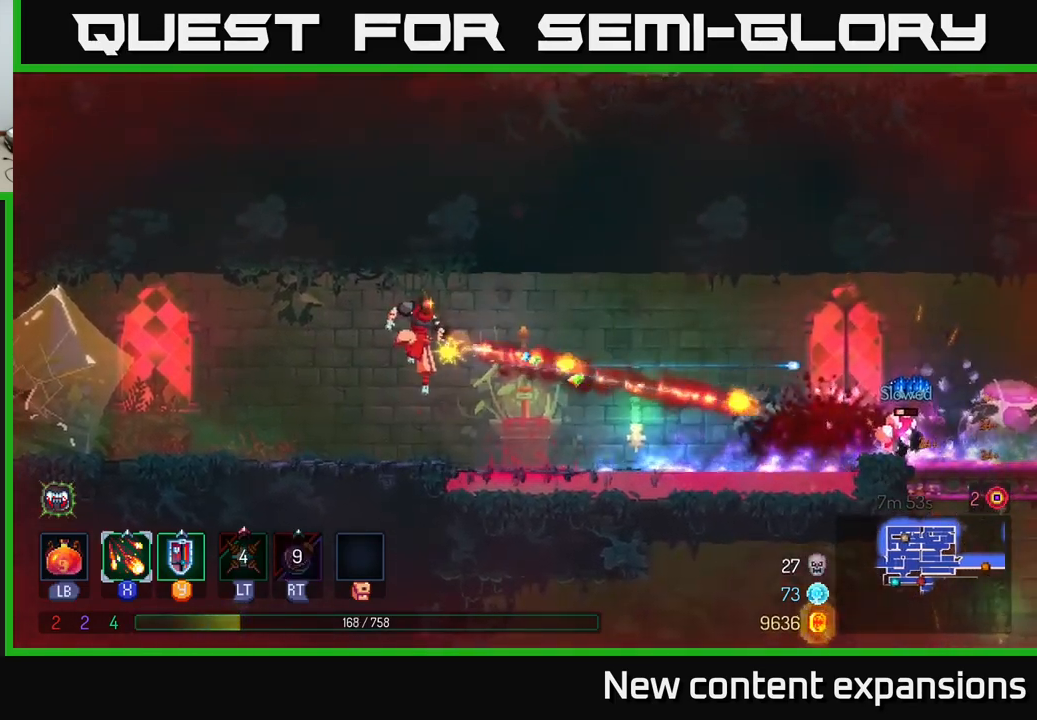
{"buttons": [], "left_stick": "right", "right_stick": "center", "events": []}
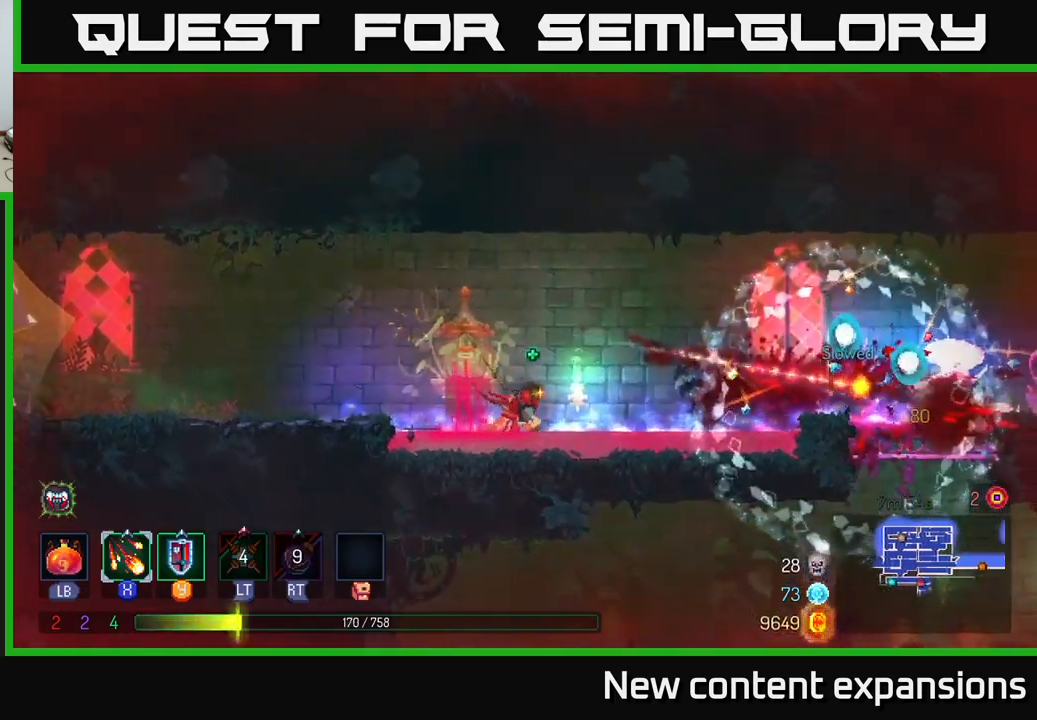
{"buttons": ["A"], "left_stick": "right", "right_stick": "center", "events": [[450, "A", "down"]]}
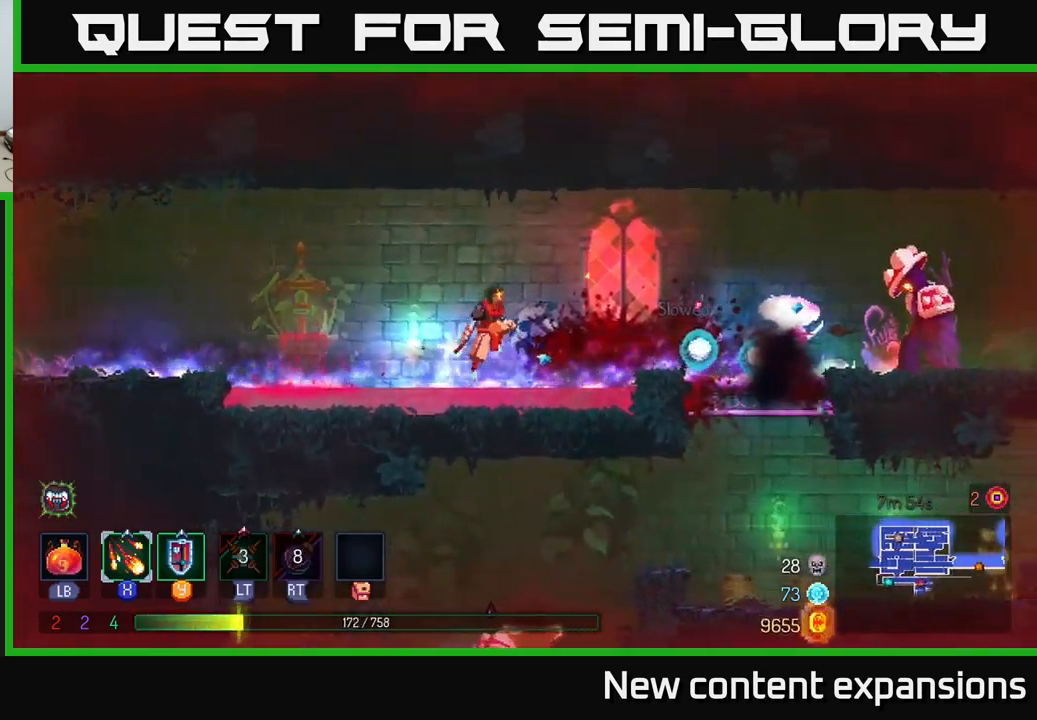
{"buttons": ["X"], "left_stick": "right", "right_stick": "center", "events": [[150, "X", "down"], [184, "A", "up"]]}
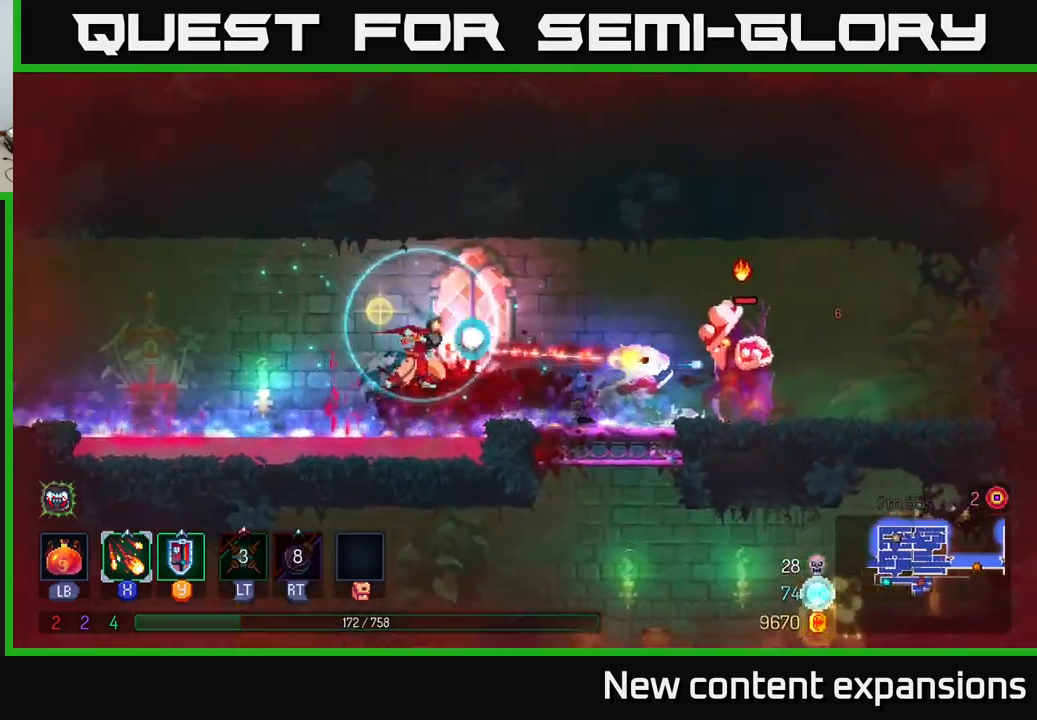
{"buttons": ["X"], "left_stick": "center", "right_stick": "center", "events": [[34, "left_stick", "center"]]}
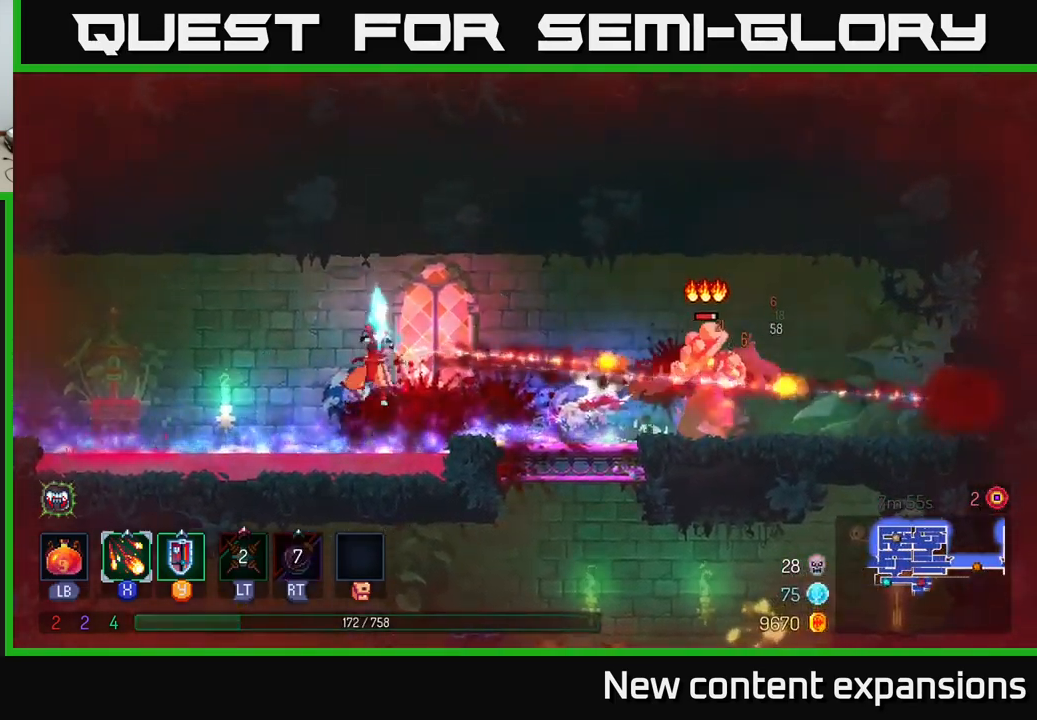
{"buttons": [], "left_stick": "left", "right_stick": "center", "events": [[400, "X", "up"], [417, "left_stick", "left"]]}
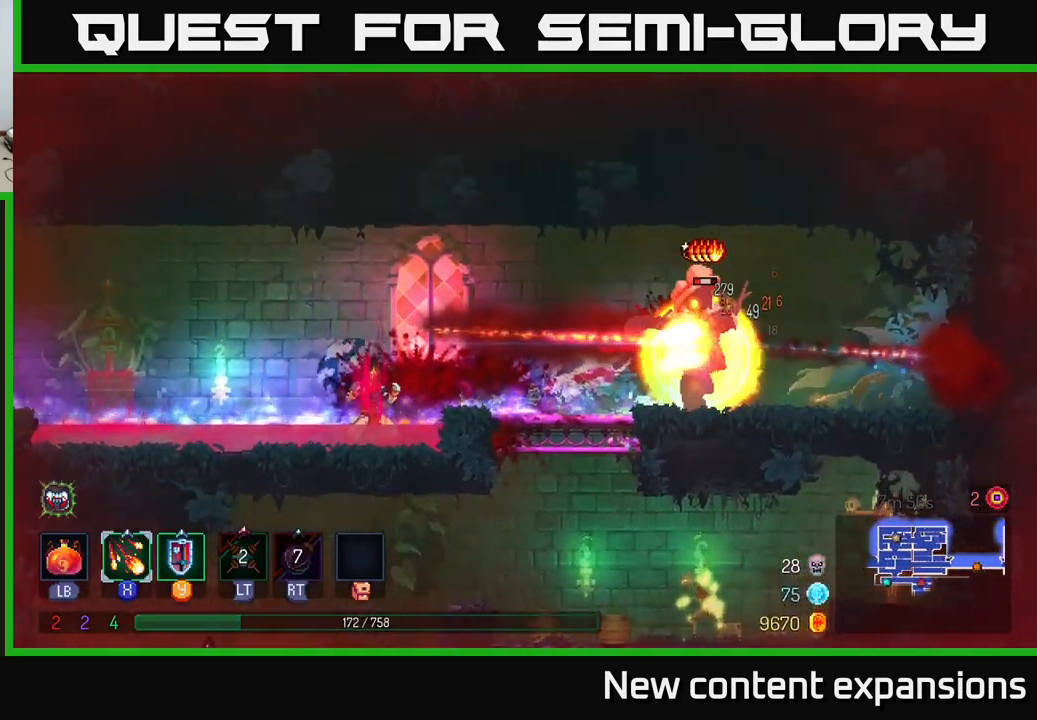
{"buttons": [], "left_stick": "right", "right_stick": "center", "events": [[167, "B", "down"], [284, "B", "up"], [450, "left_stick", "right"]]}
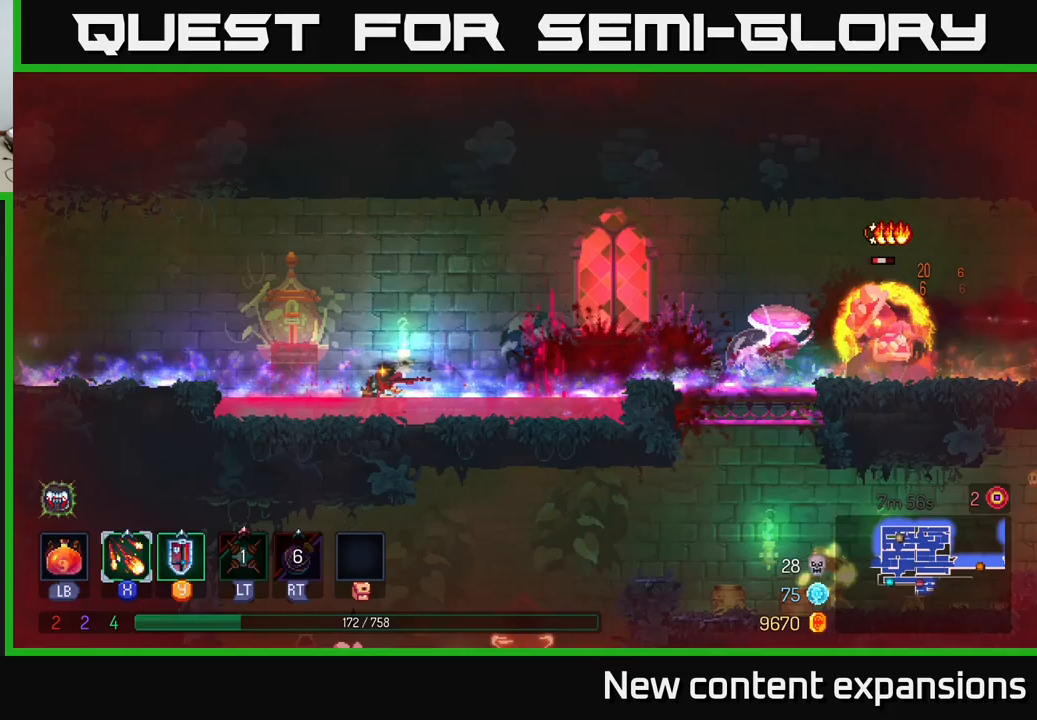
{"buttons": ["X"], "left_stick": "right", "right_stick": "center", "events": [[200, "A", "down"], [383, "X", "down"], [433, "A", "up"]]}
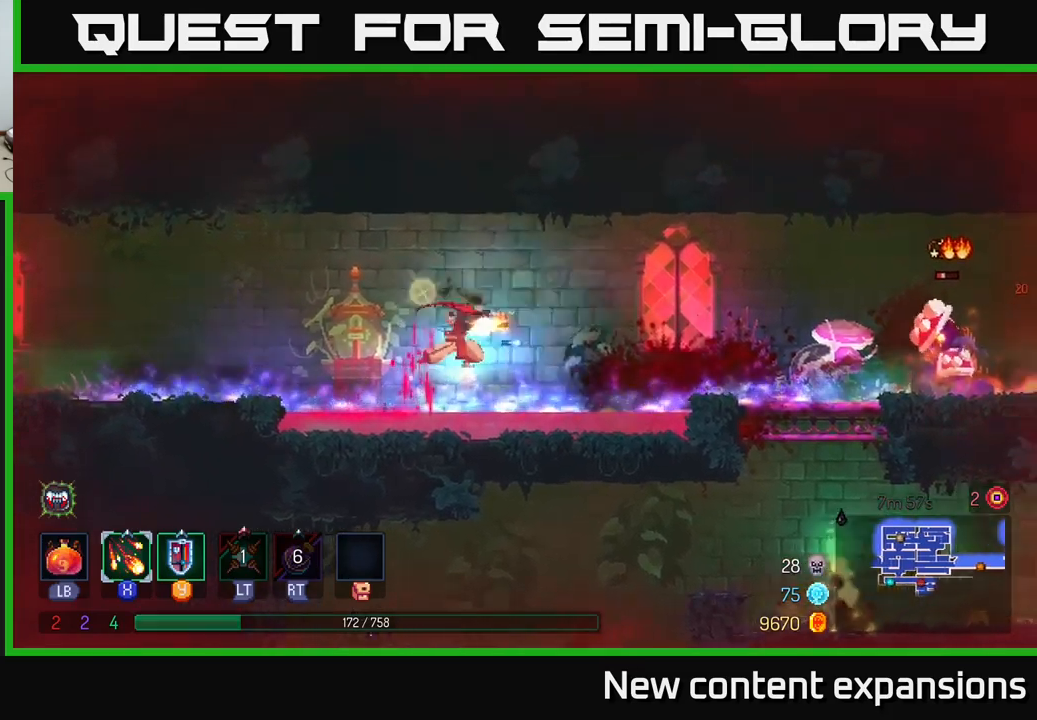
{"buttons": [], "left_stick": "right", "right_stick": "center", "events": [[183, "left_stick", "center"], [350, "left_stick", "right"], [400, "X", "up"]]}
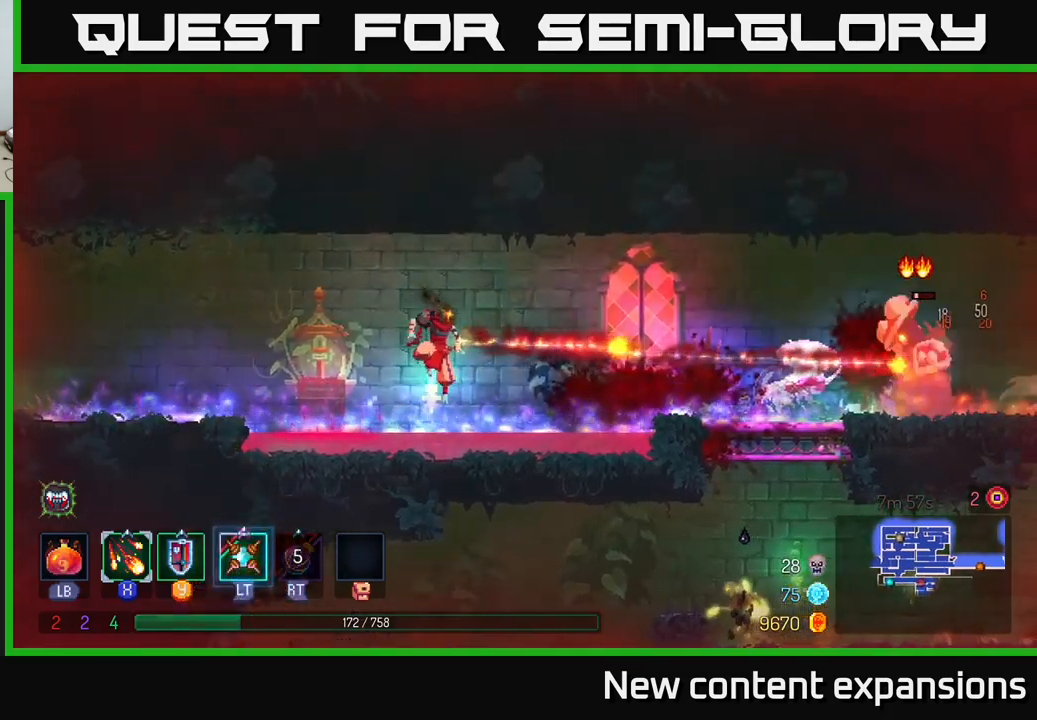
{"buttons": ["A"], "left_stick": "right", "right_stick": "center", "events": [[200, "B", "down"], [333, "B", "up"], [417, "A", "down"]]}
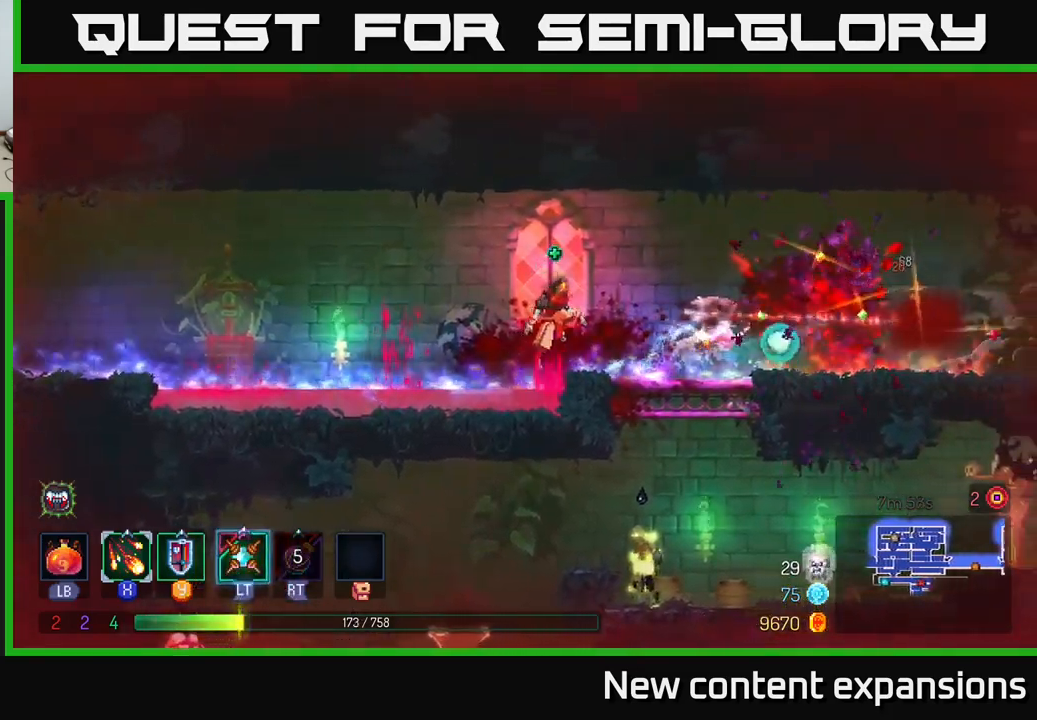
{"buttons": ["A"], "left_stick": "down", "right_stick": "center", "events": [[100, "A", "up"], [350, "left_stick", "down"], [367, "A", "down"], [417, "A", "up"], [500, "A", "down"]]}
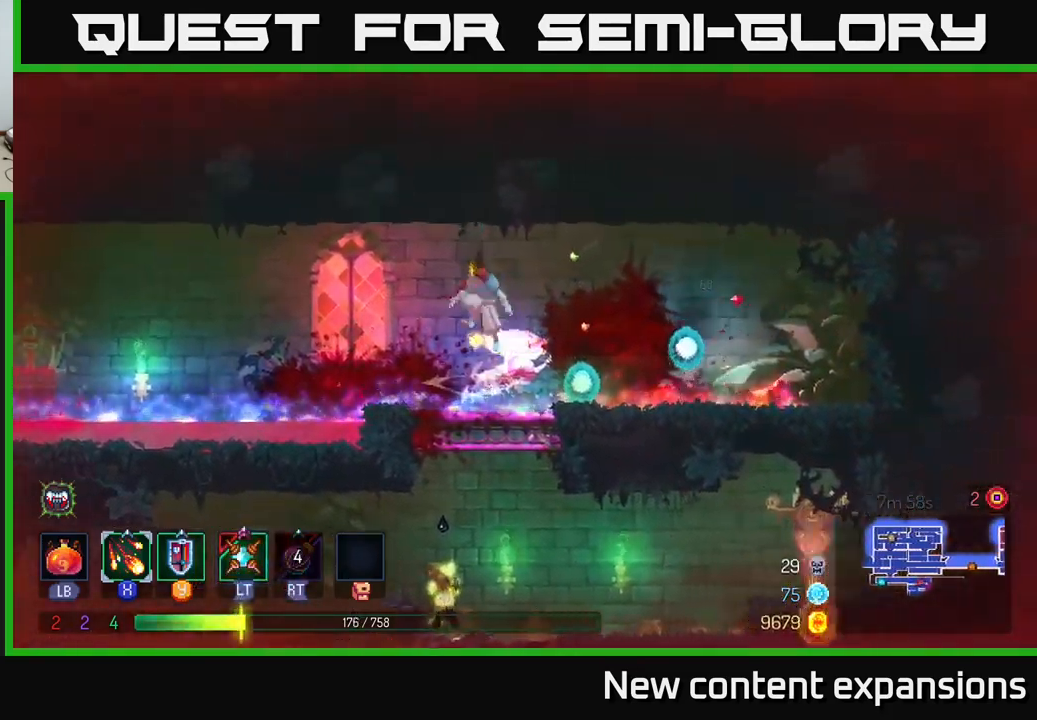
{"buttons": [], "left_stick": "down", "right_stick": "center", "events": [[67, "A", "up"], [117, "A", "down"], [183, "A", "up"], [250, "A", "down"], [333, "A", "up"]]}
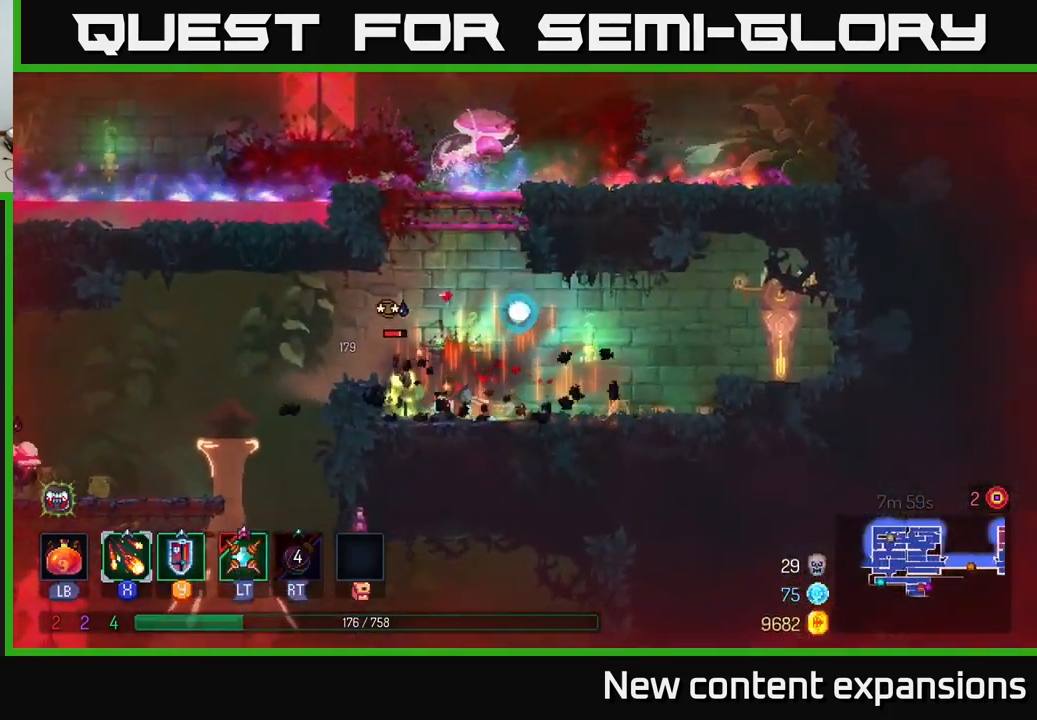
{"buttons": ["X"], "left_stick": "left", "right_stick": "center", "events": [[17, "X", "down"], [33, "left_stick", "left"]]}
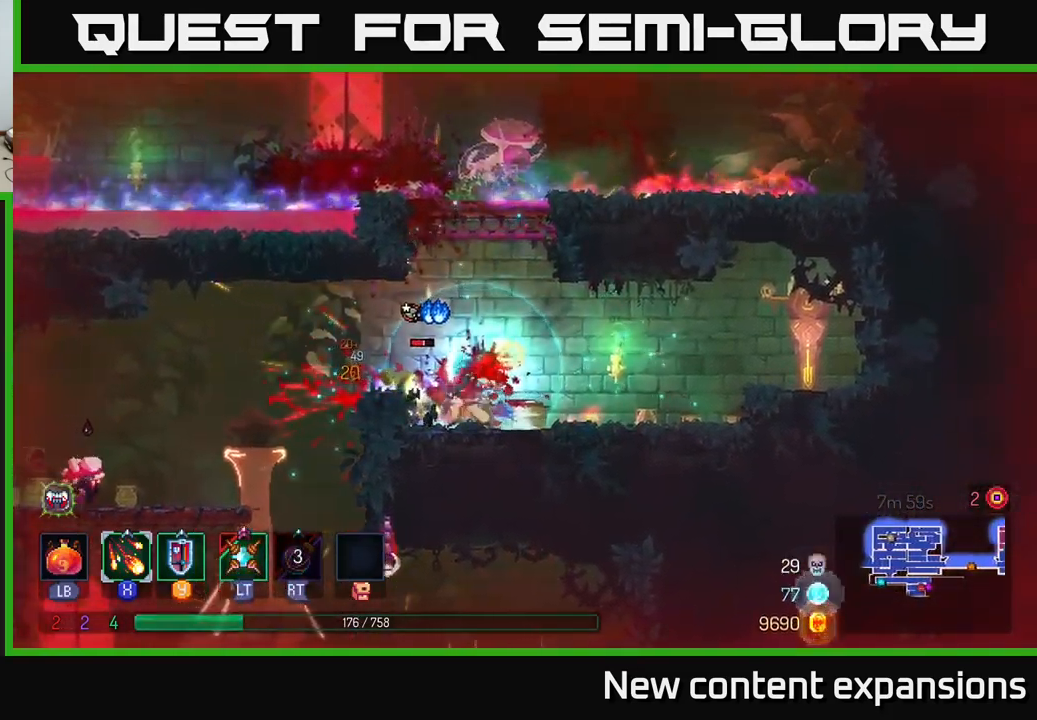
{"buttons": ["X"], "left_stick": "left", "right_stick": "center", "events": []}
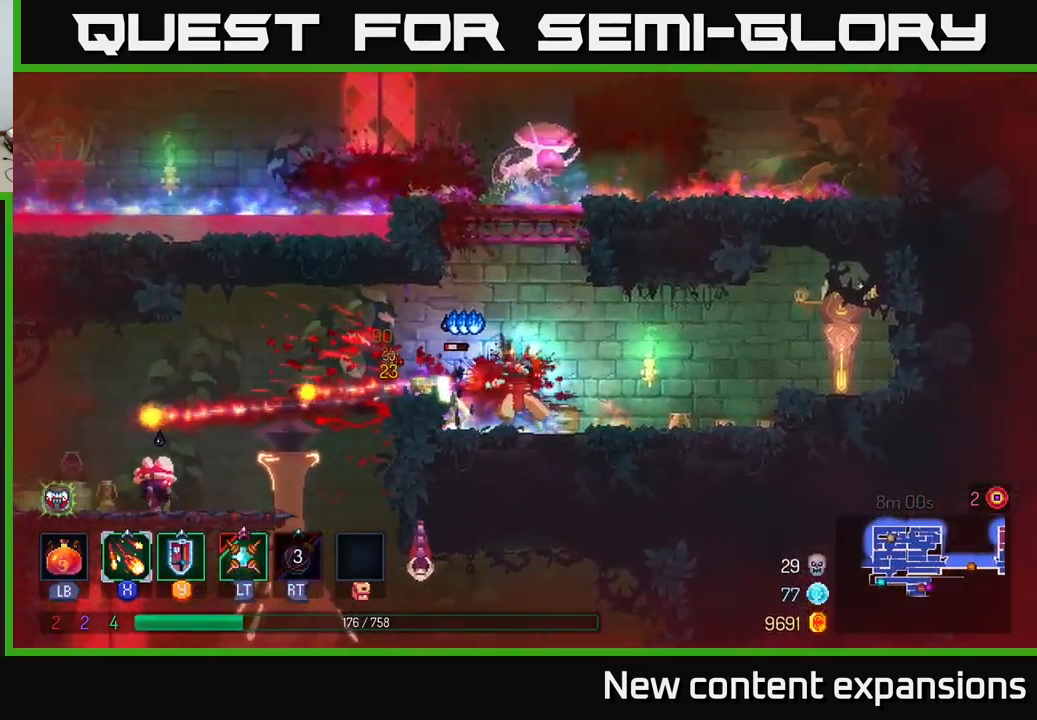
{"buttons": ["L2"], "left_stick": "center", "right_stick": "center", "events": [[200, "X", "up"], [200, "left_stick", "center"], [283, "left_stick", "left"], [400, "L2", "down"], [433, "left_stick", "center"]]}
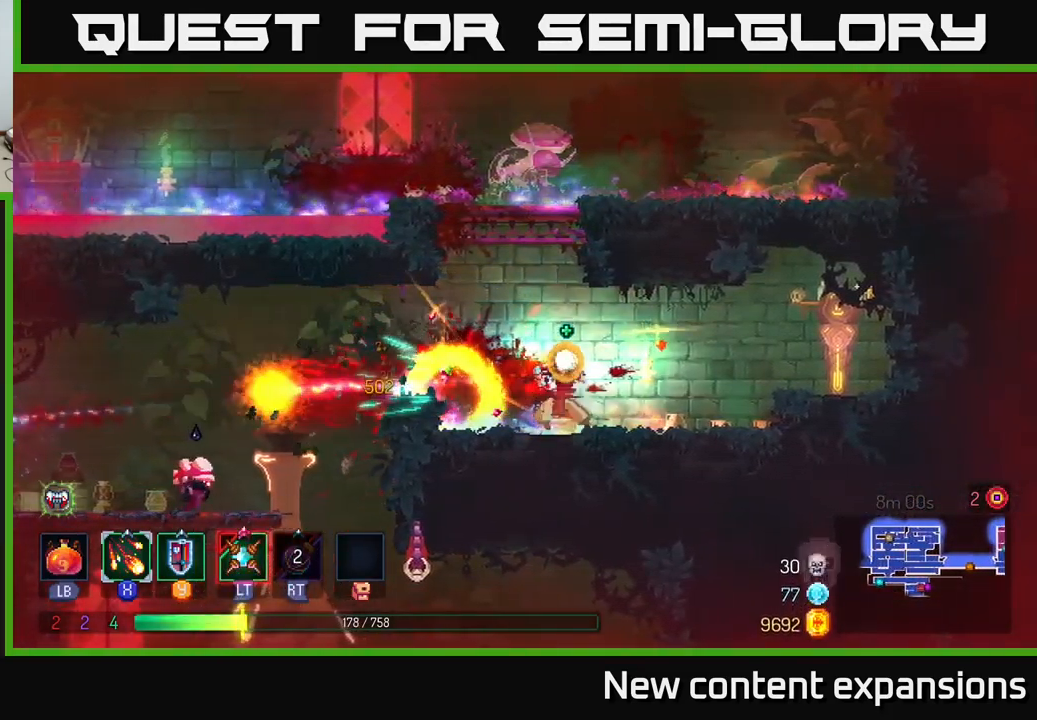
{"buttons": [], "left_stick": "left", "right_stick": "center", "events": [[17, "L2", "up"], [33, "left_stick", "right"], [217, "left_stick", "left"]]}
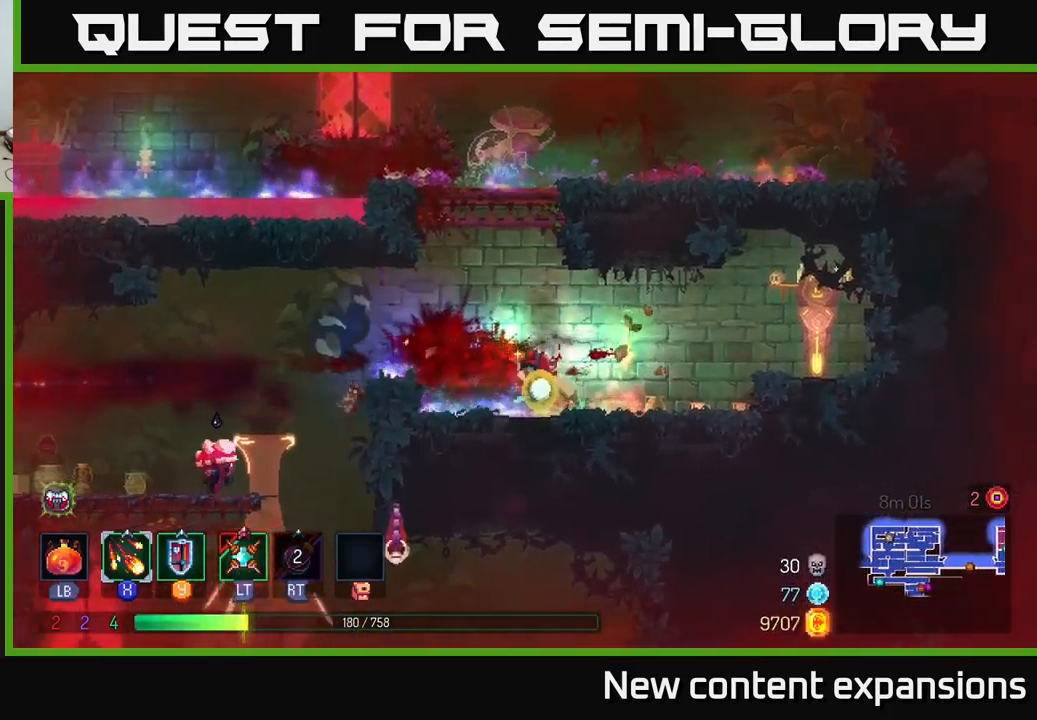
{"buttons": [], "left_stick": "left", "right_stick": "center", "events": [[33, "L2", "down"], [133, "L2", "up"], [183, "left_stick", "right"], [433, "left_stick", "left"]]}
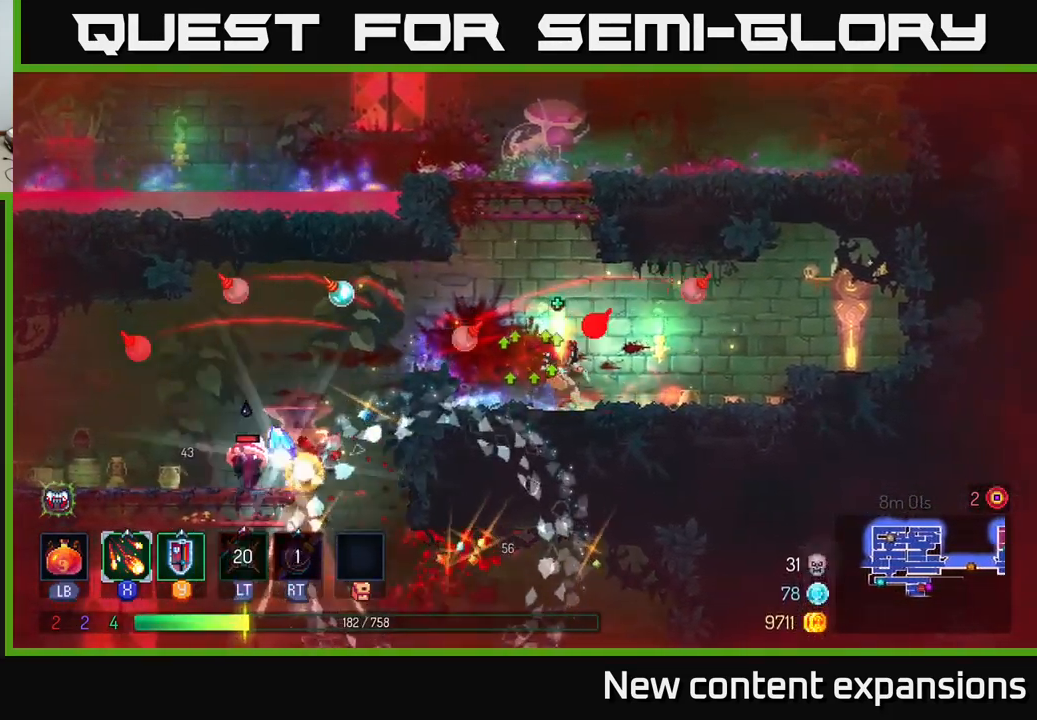
{"buttons": [], "left_stick": "left", "right_stick": "center", "events": [[299, "A", "down"], [516, "A", "up"]]}
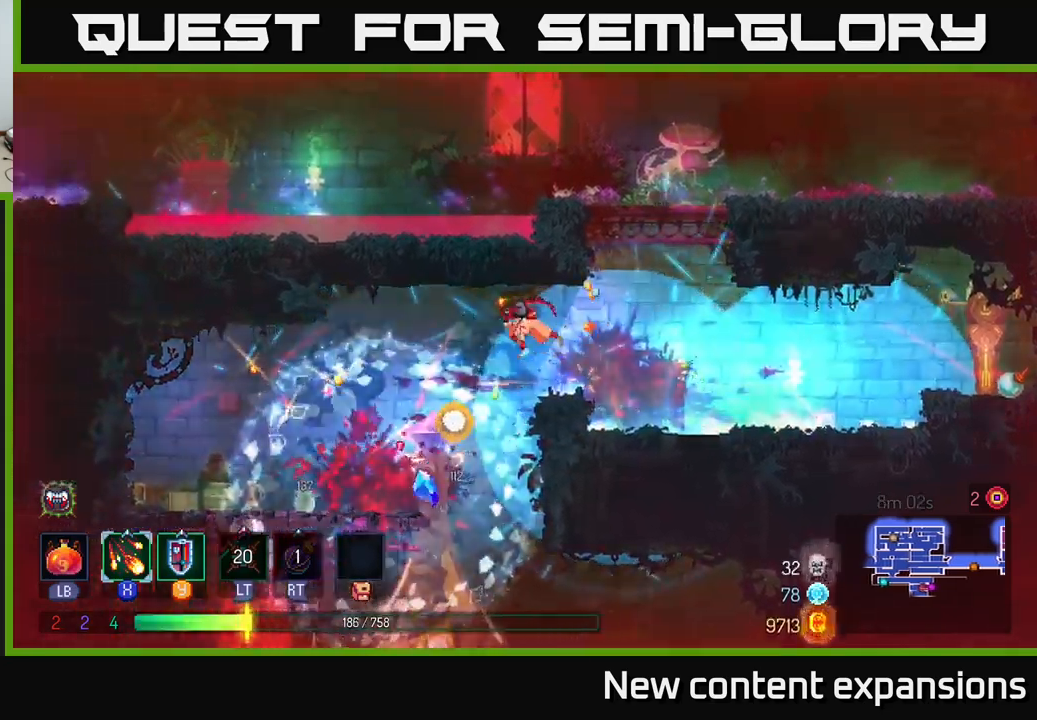
{"buttons": [], "left_stick": "right", "right_stick": "center", "events": [[500, "left_stick", "right"]]}
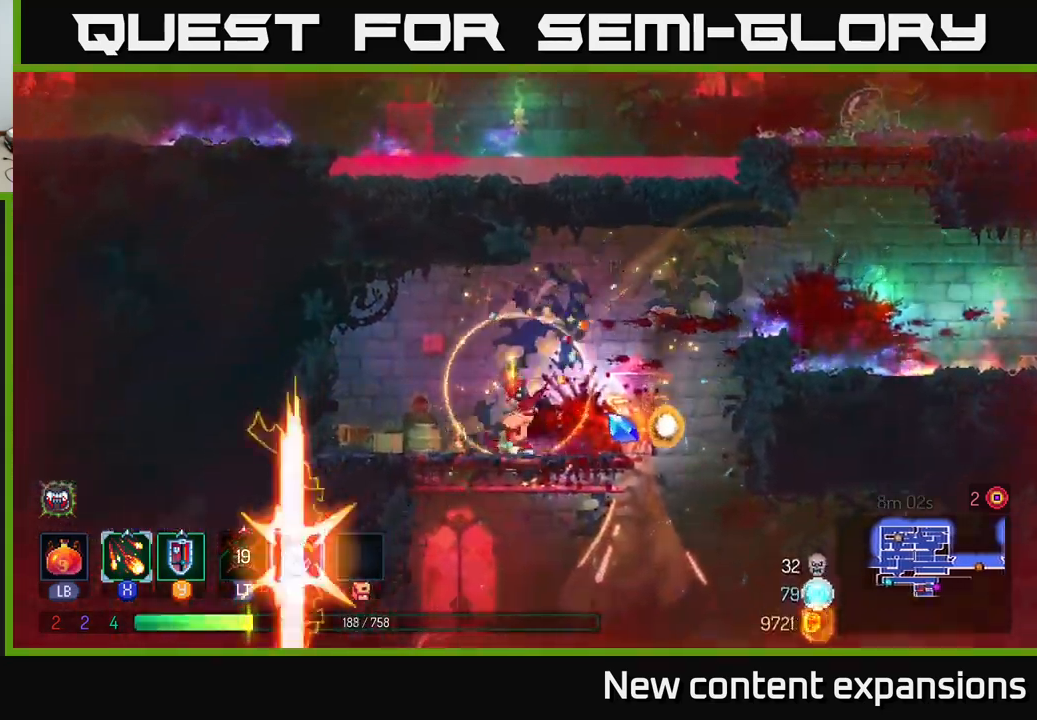
{"buttons": [], "left_stick": "right", "right_stick": "center", "events": []}